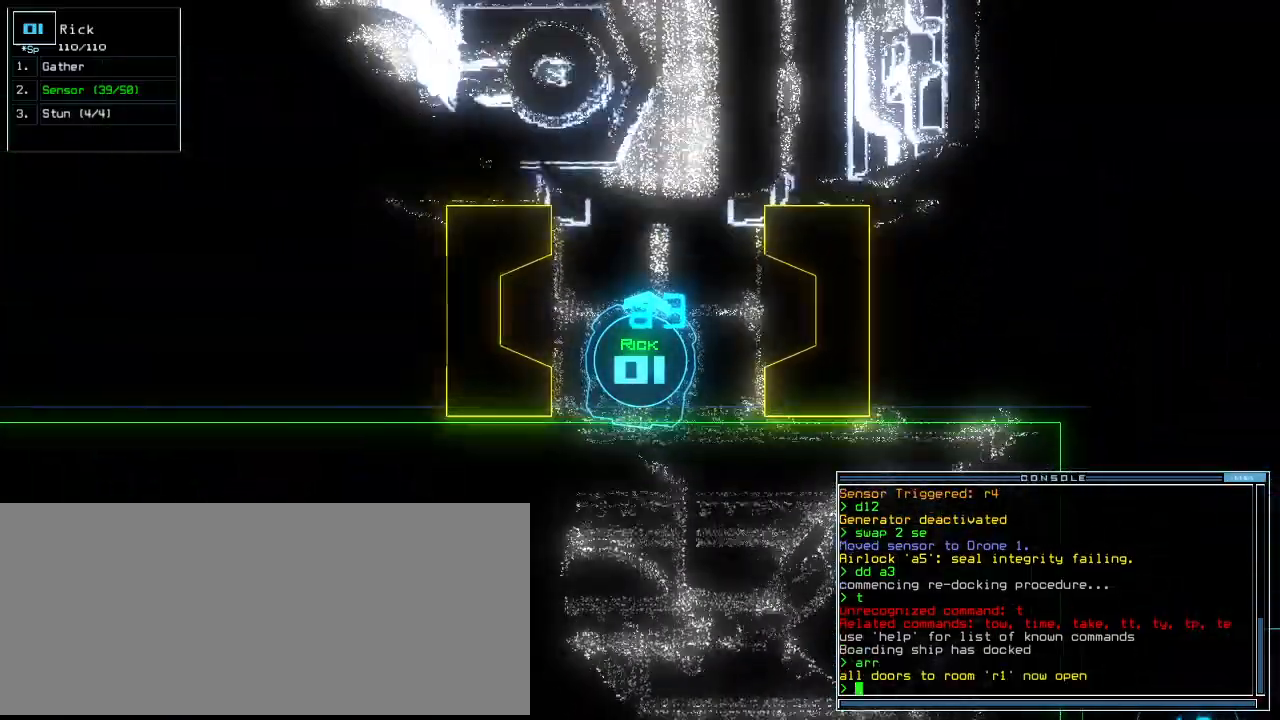
Gameplay with keyboard; each line is a JSON object with the keys held at the frame after it. "events" lists presses ("down") and releases ("up") of ".", "0", "1", "2", "3", "4", "5", "6", "7", "8", "9", "a", "b", "backspace", "c", "caps_lock", "comma", "ctrl_l", "ctrl_r", "d", "down", "e", "equals", "escape", "f", "f8", "g", "h", "i", "j", "k", "l", "left", "m", "minus", "n", "o", "p", "q", "quote", "r", "return", "right", "s", "semicolon", "shift_l", "shift_r", "space", "t", "tab", "tilde", "u", "up", "v", "w", "x", "y" and "z" between this image and that frame as [ms after this image, input, new state], when the widget could be followed in between. No other keys are recorded. Mouse input is not recorded.
{"keys": ["left"], "events": [[360, "up", "down"], [440, "up", "up"], [500, "left", "down"]]}
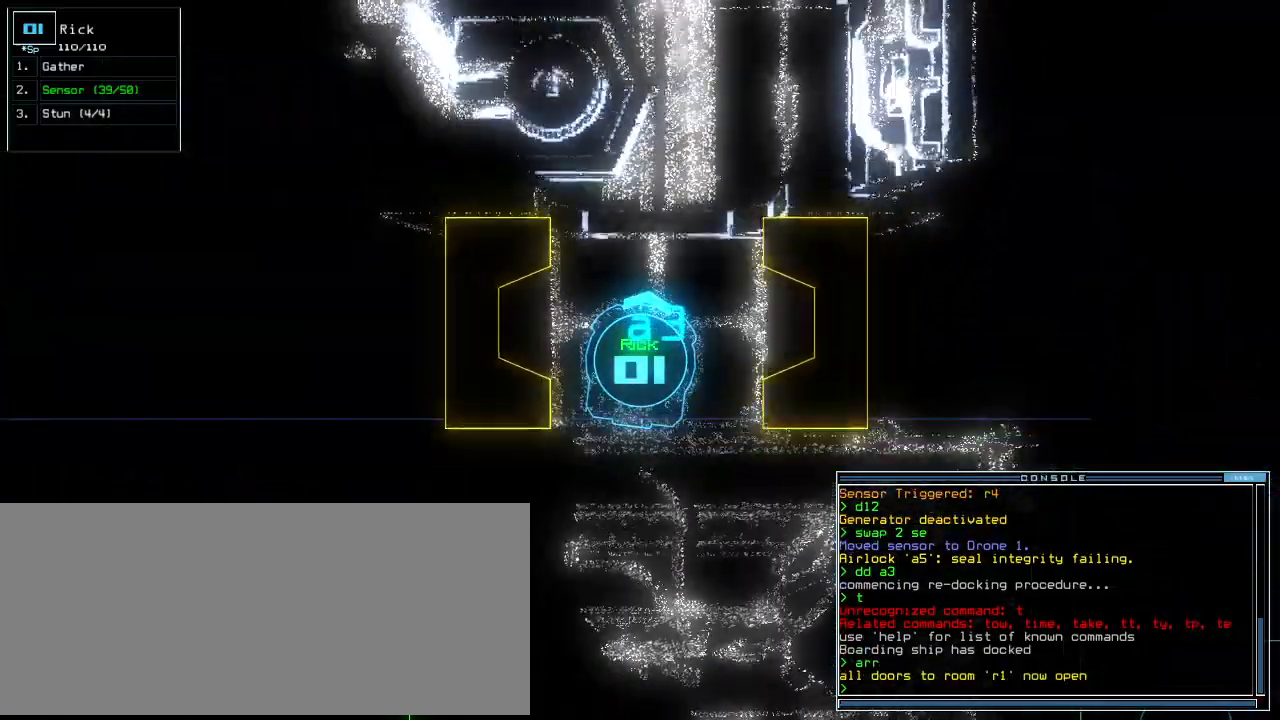
{"keys": [], "events": [[60, "left", "up"], [460, "up", "down"], [500, "up", "up"]]}
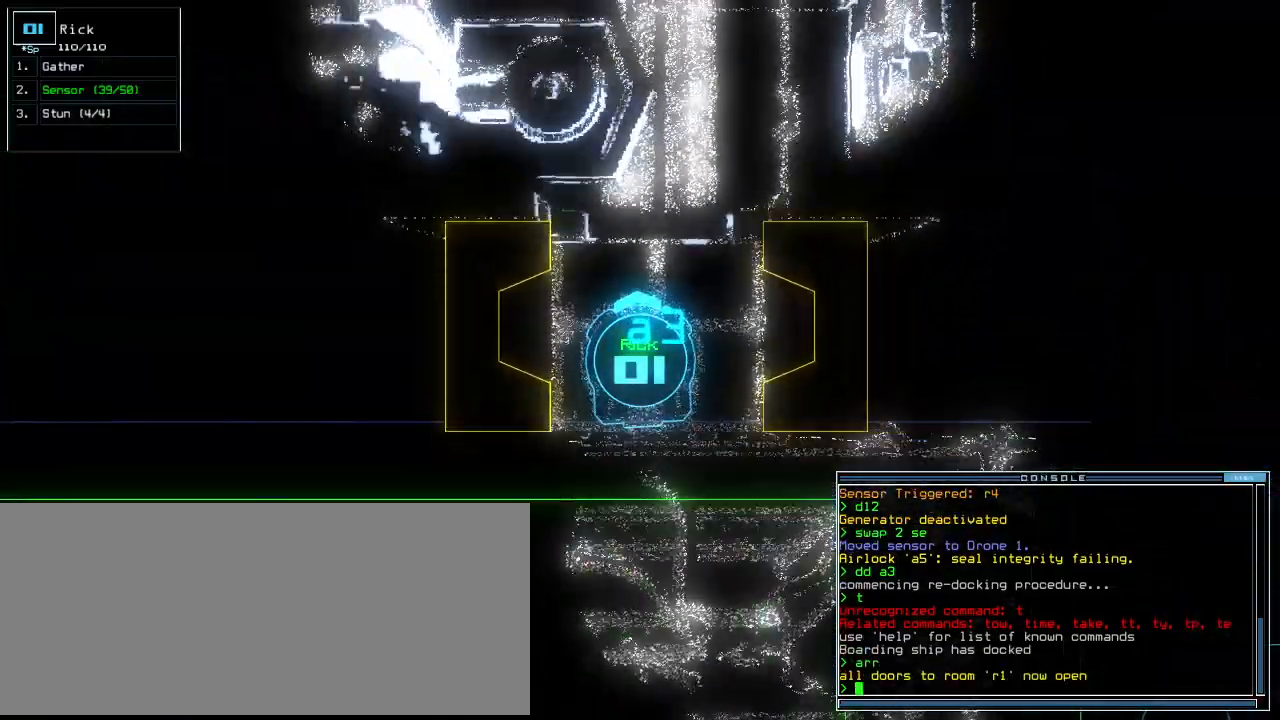
{"keys": [], "events": [[140, "up", "down"], [180, "up", "up"]]}
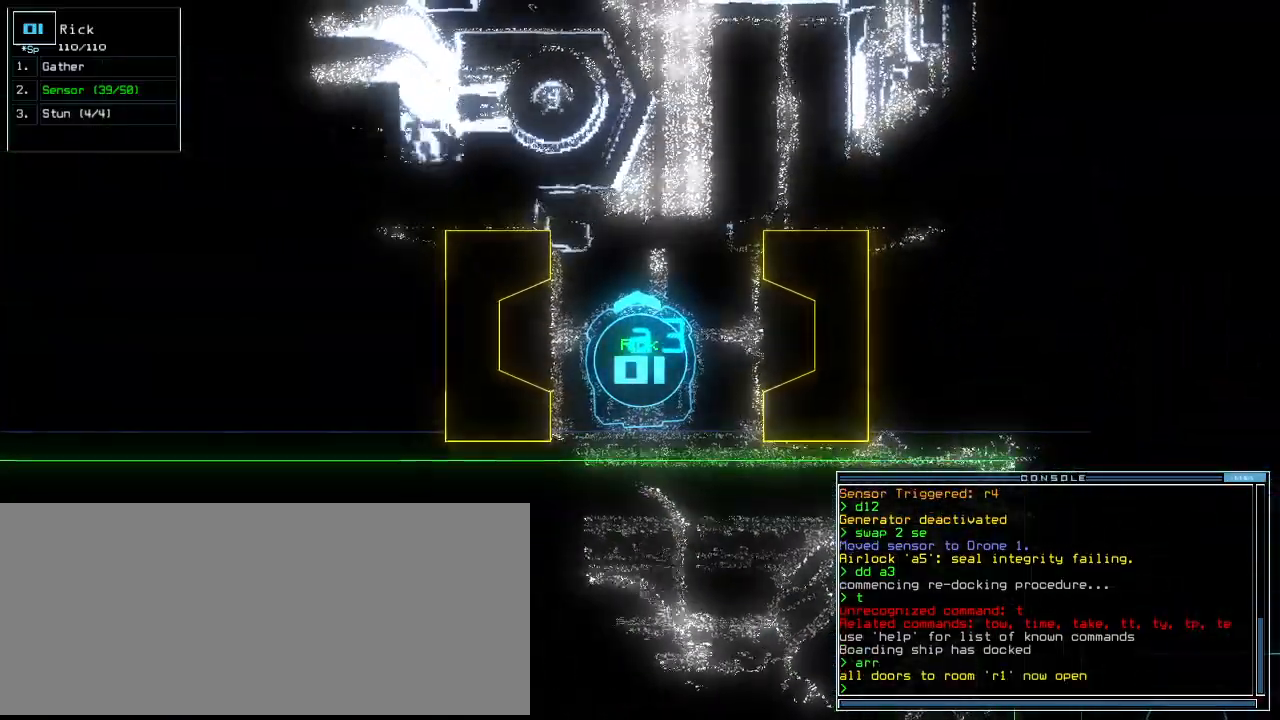
{"keys": [], "events": []}
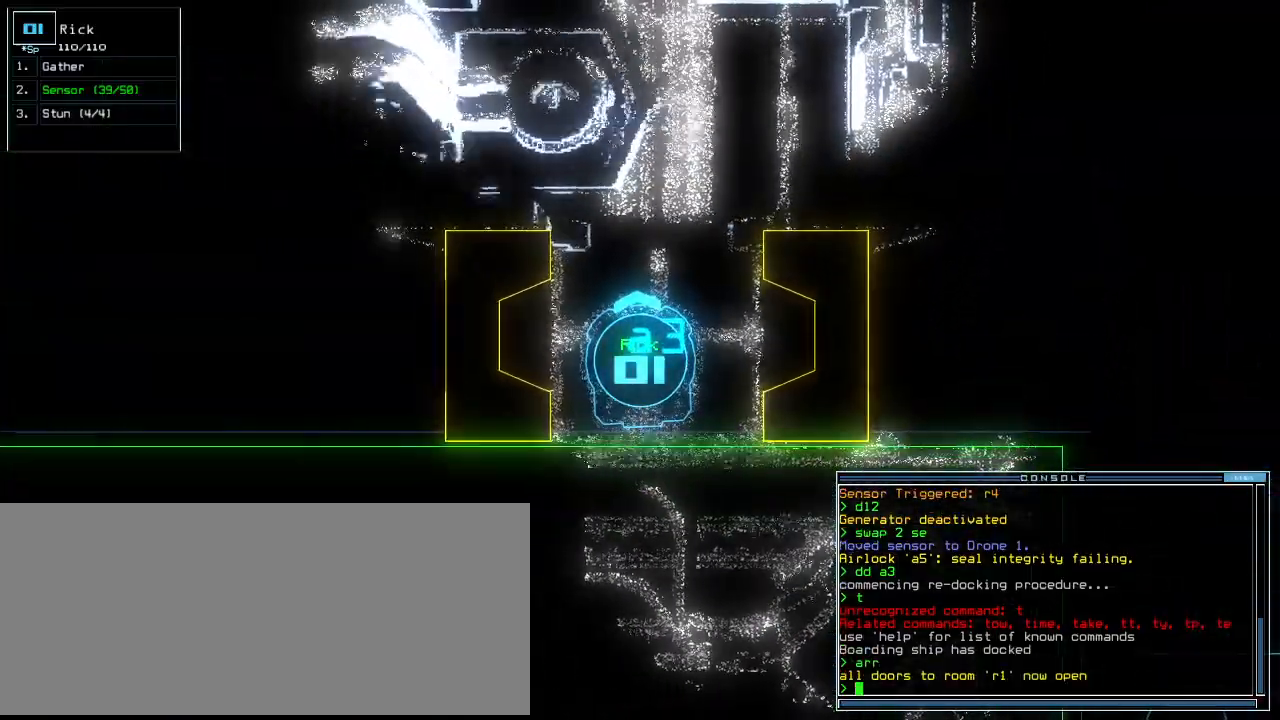
{"keys": [], "events": []}
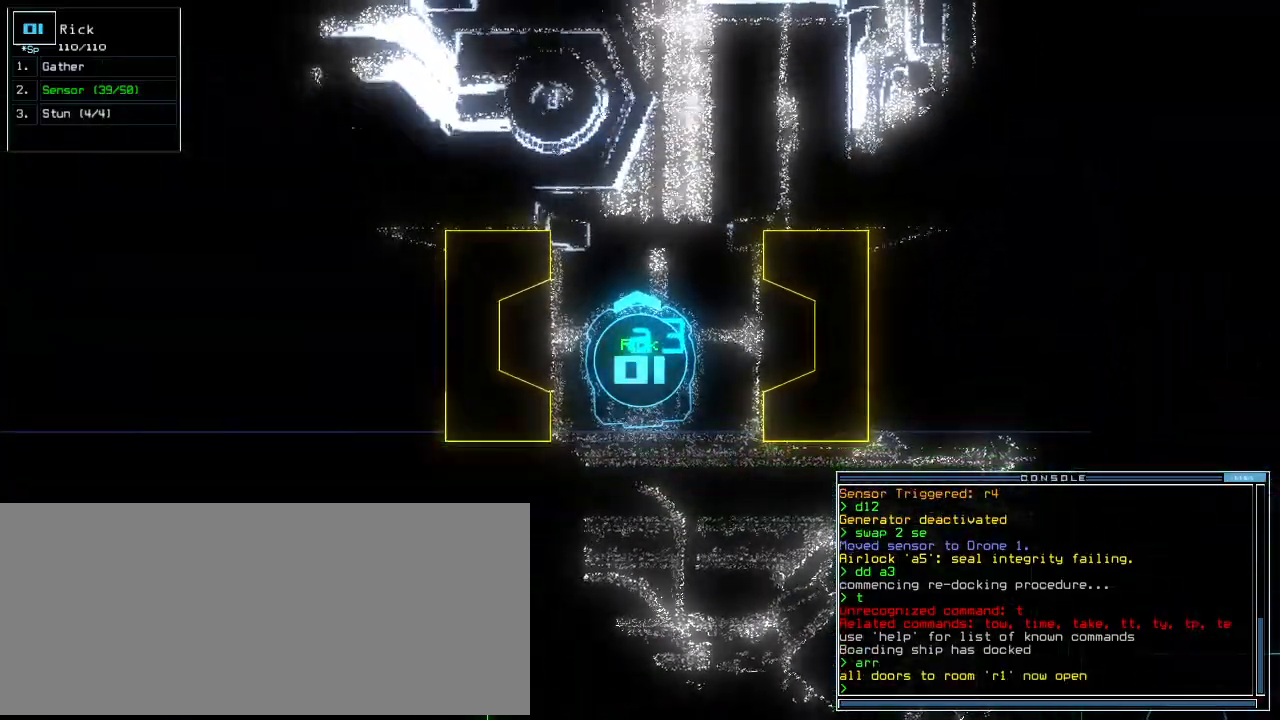
{"keys": ["up"], "events": [[100, "up", "down"]]}
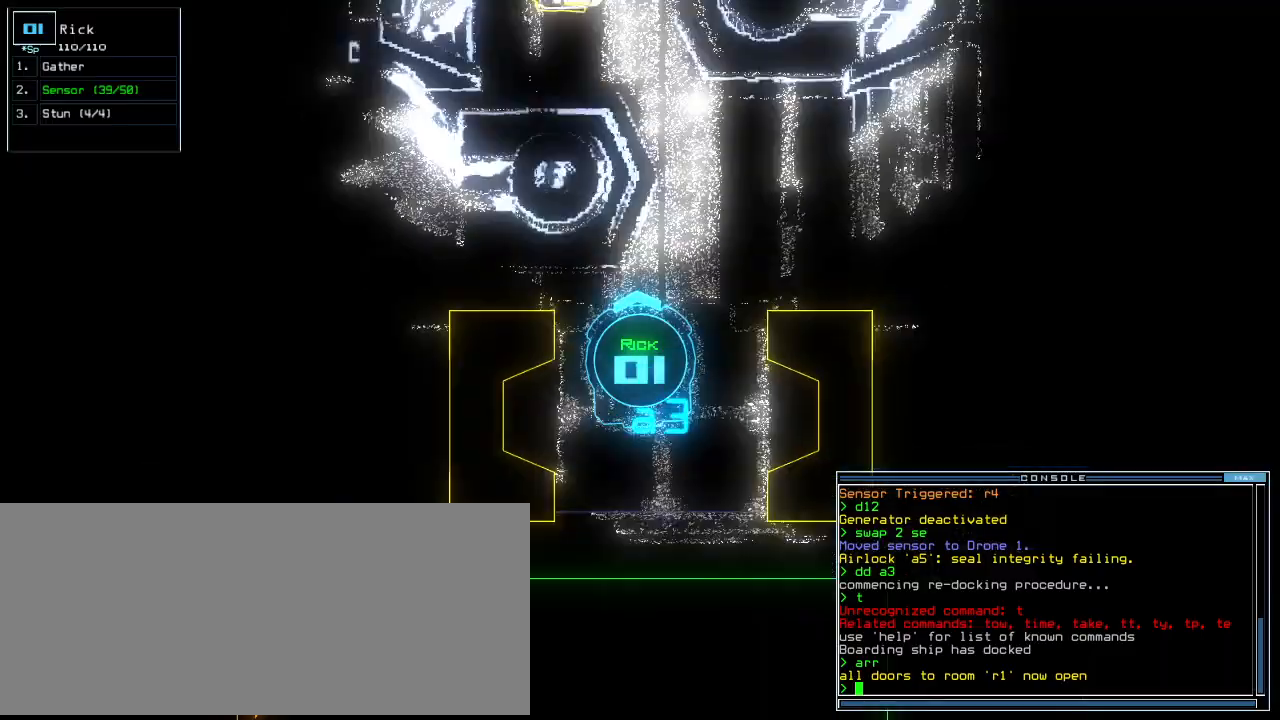
{"keys": ["up"], "events": [[340, "right", "down"], [360, "right", "up"]]}
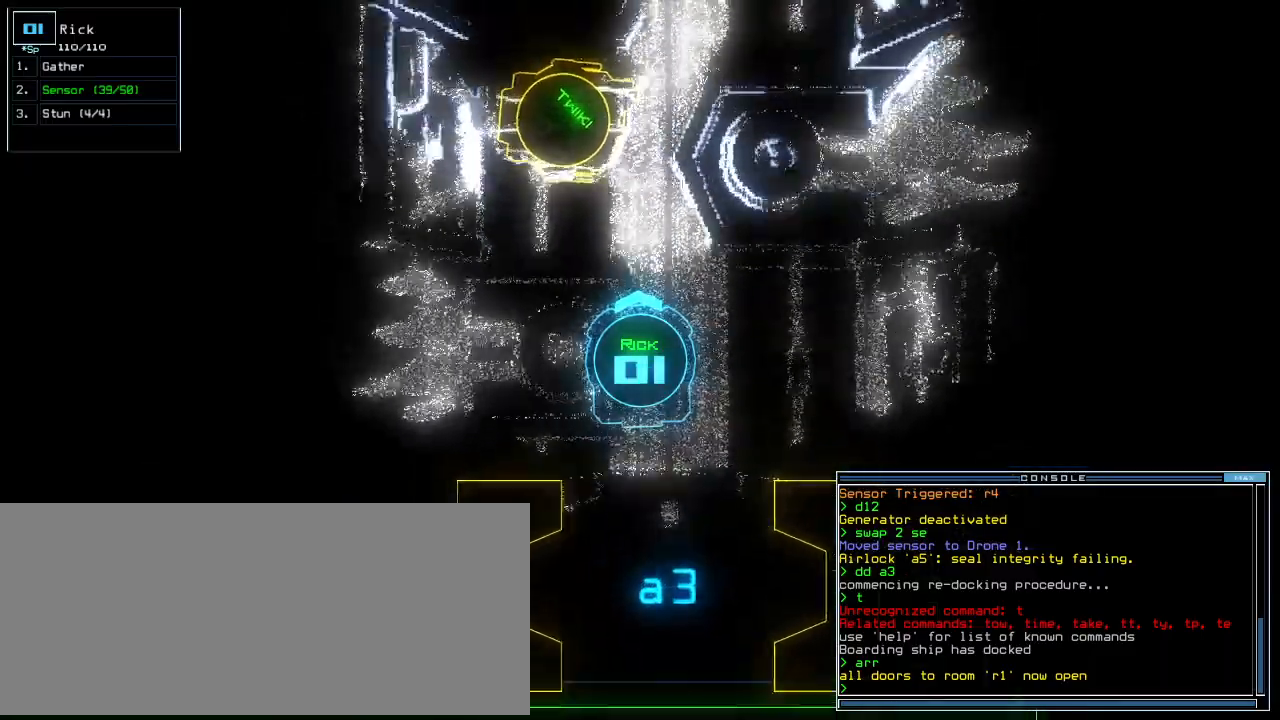
{"keys": ["up"], "events": [[120, "right", "down"], [220, "right", "up"], [220, "s", "down"], [300, "s", "up"], [360, "s", "down"], [440, "s", "up"]]}
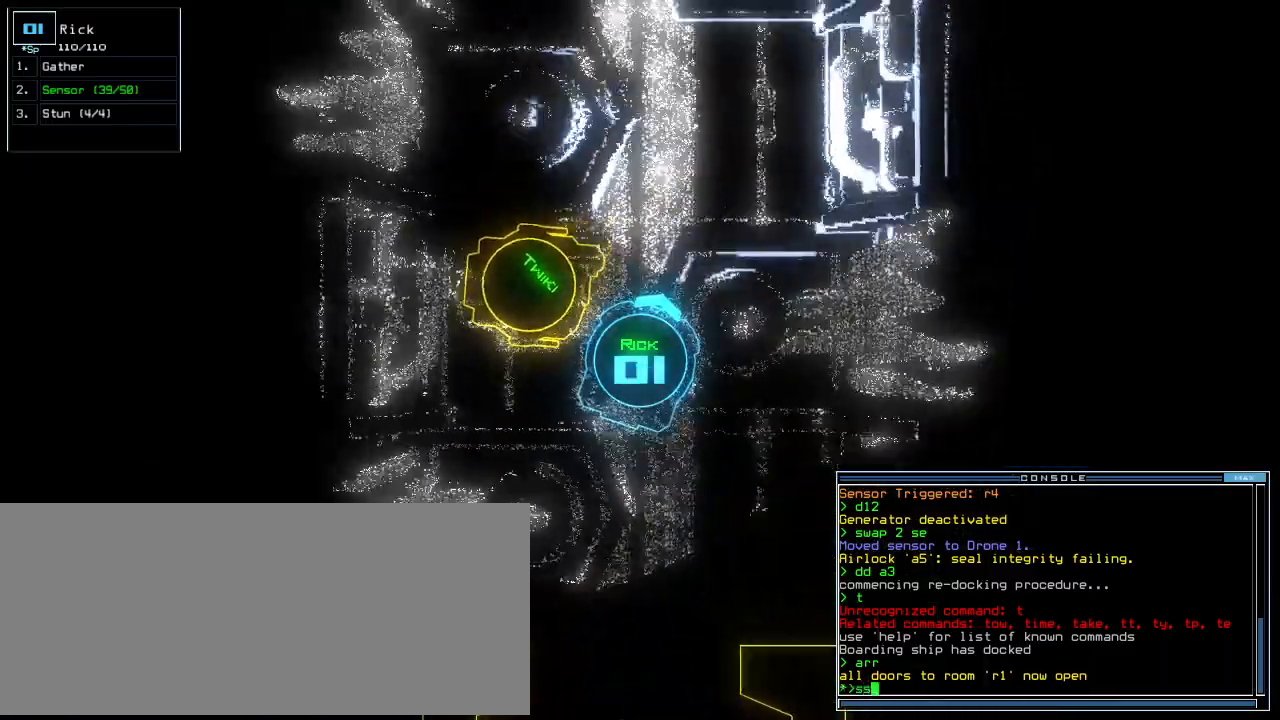
{"keys": ["up"], "events": [[140, "left", "down"], [220, "left", "up"]]}
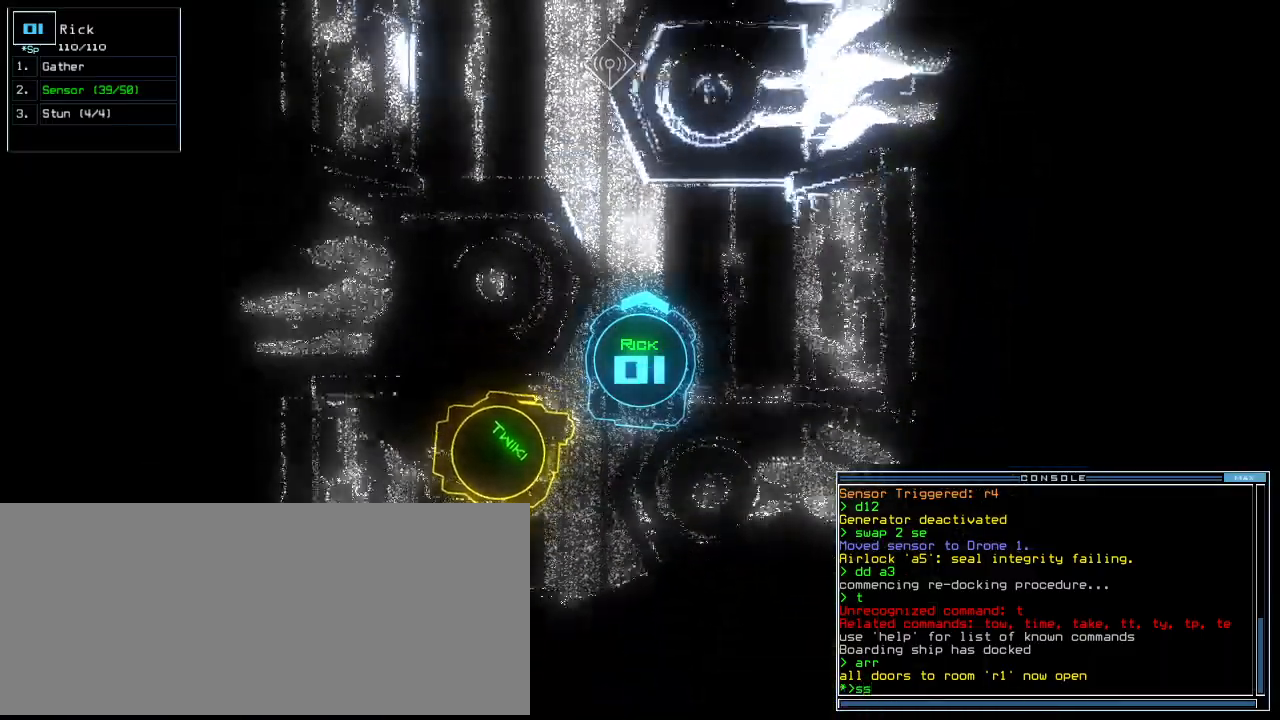
{"keys": ["up"], "events": []}
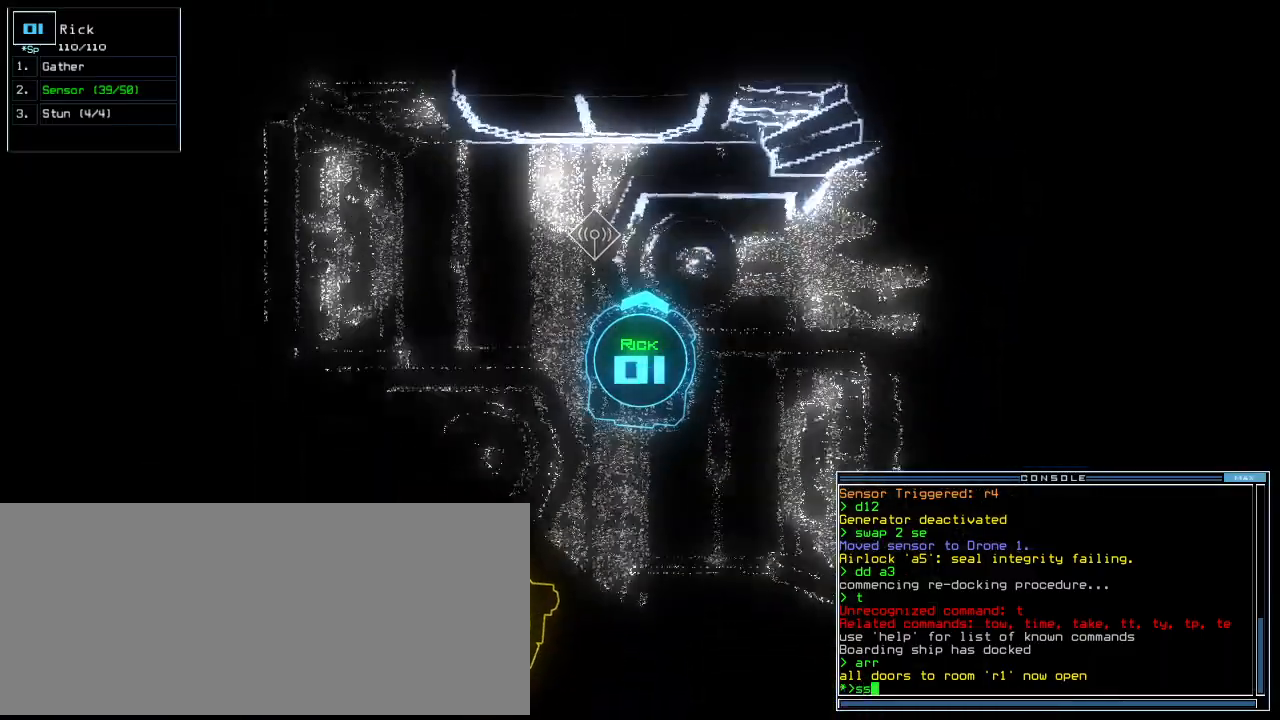
{"keys": ["up"], "events": []}
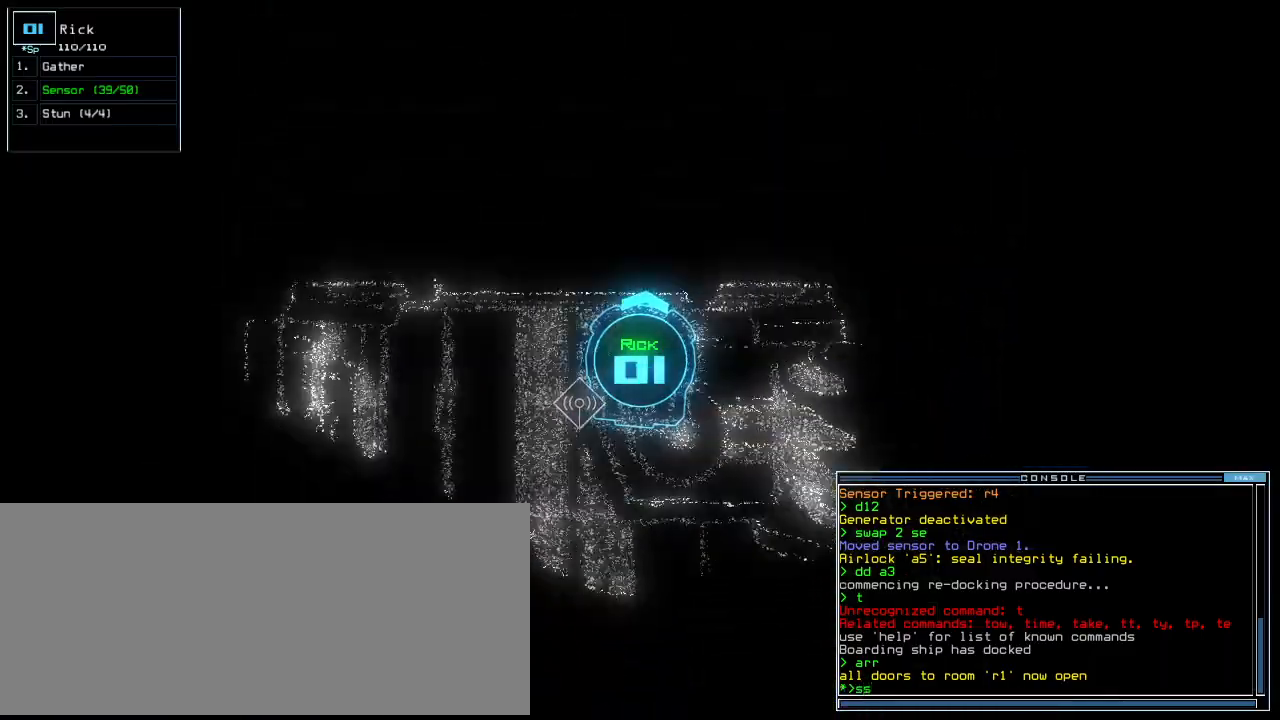
{"keys": ["d"]}
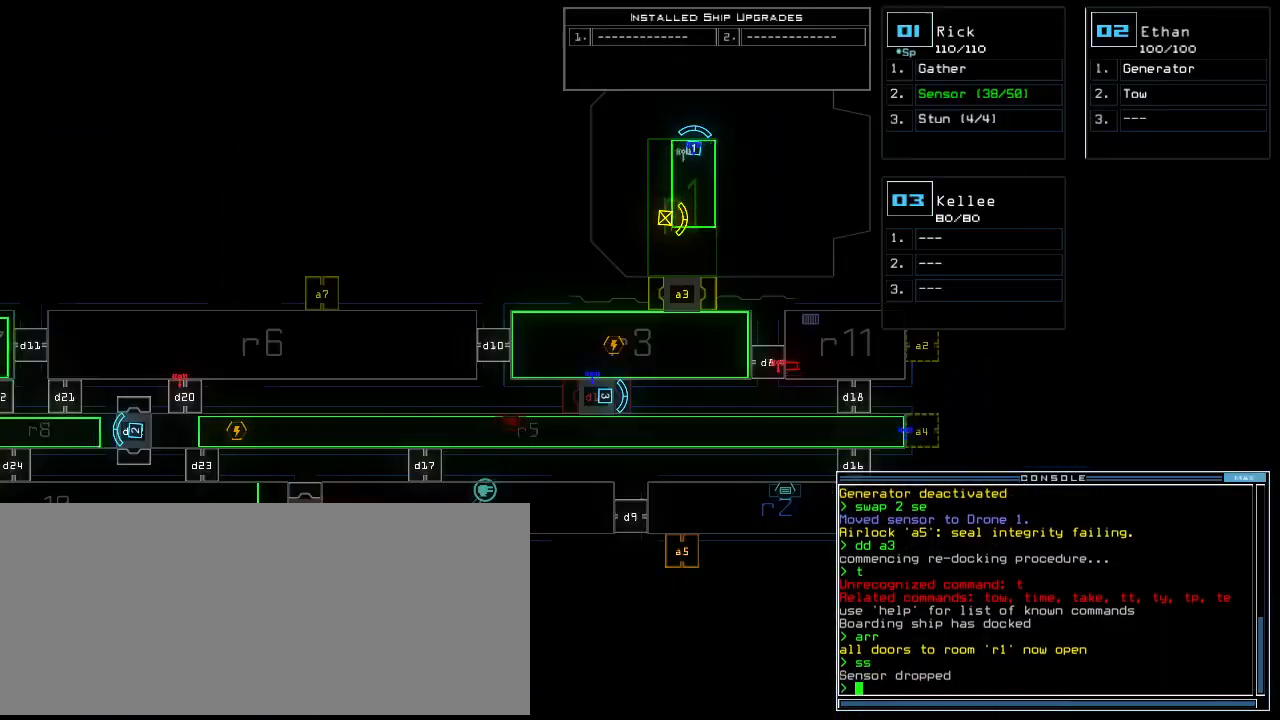
{"keys": [], "events": [[40, "d", "up"], [120, "d", "down"], [160, "space", "down"], [200, "d", "up"], [220, "a", "down"], [300, "space", "up"], [400, "a", "up"]]}
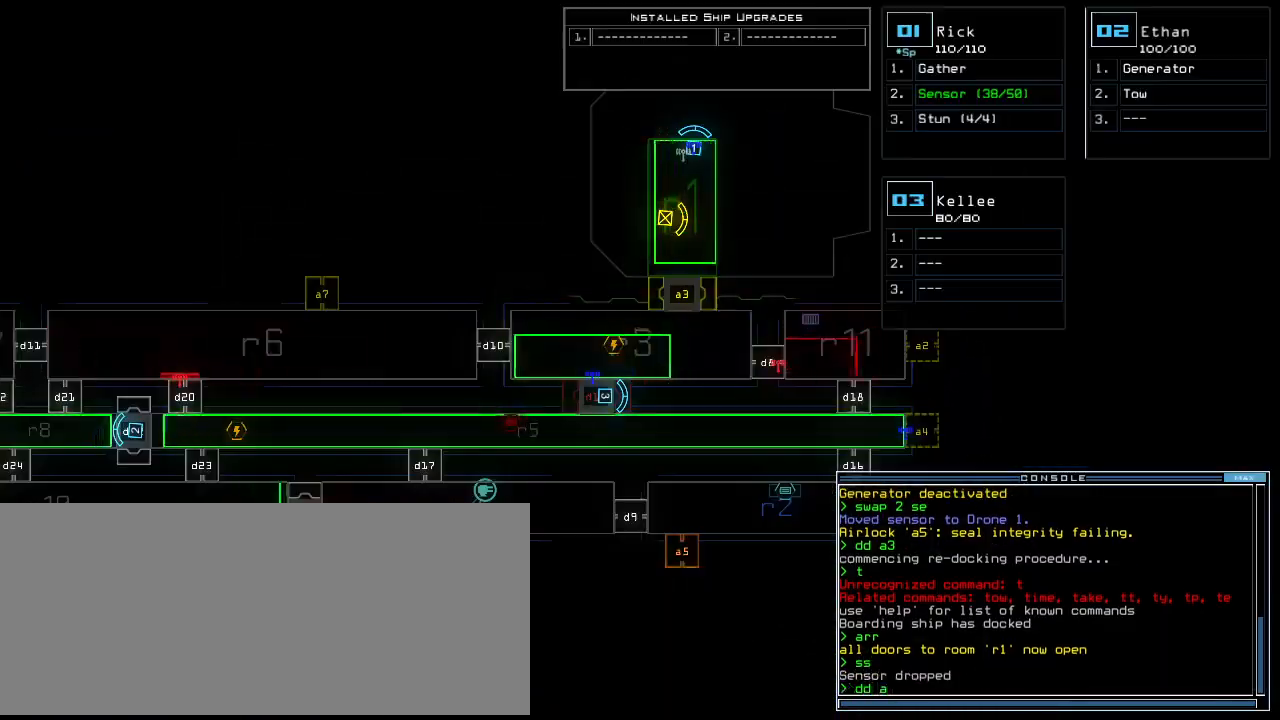
{"keys": []}
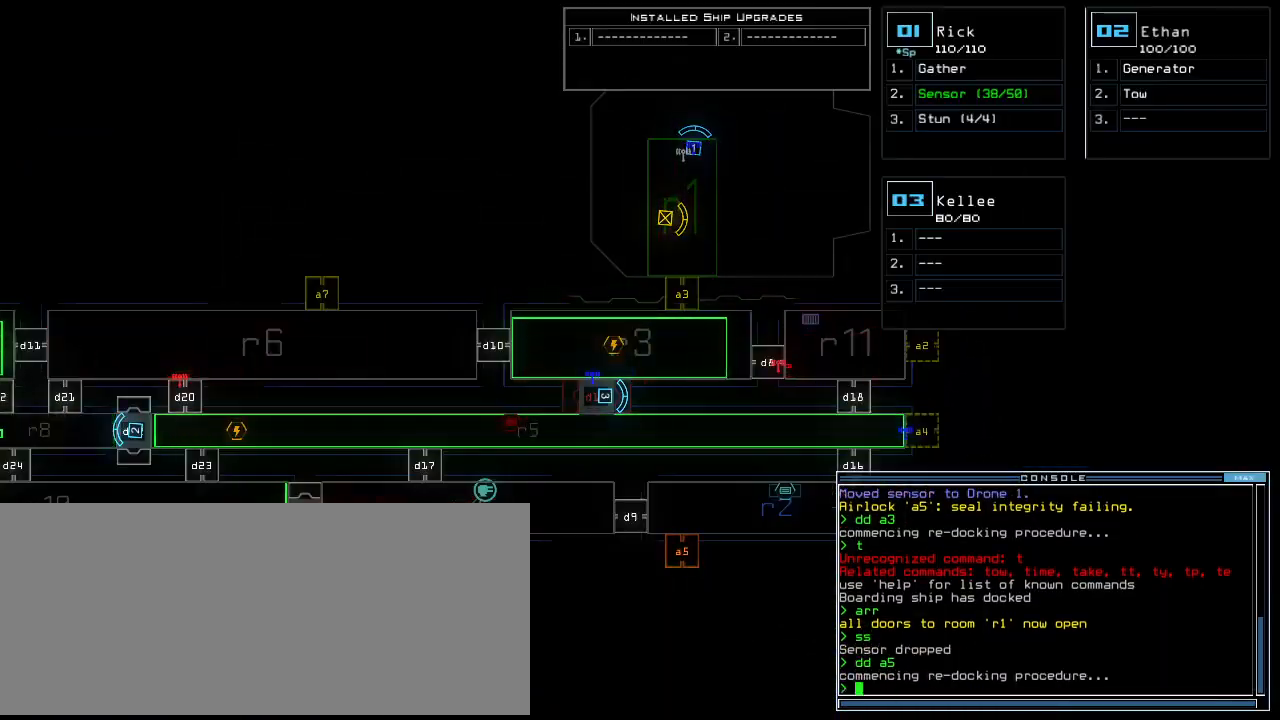
{"keys": [], "events": [[160, "down", "down"], [480, "down", "up"]]}
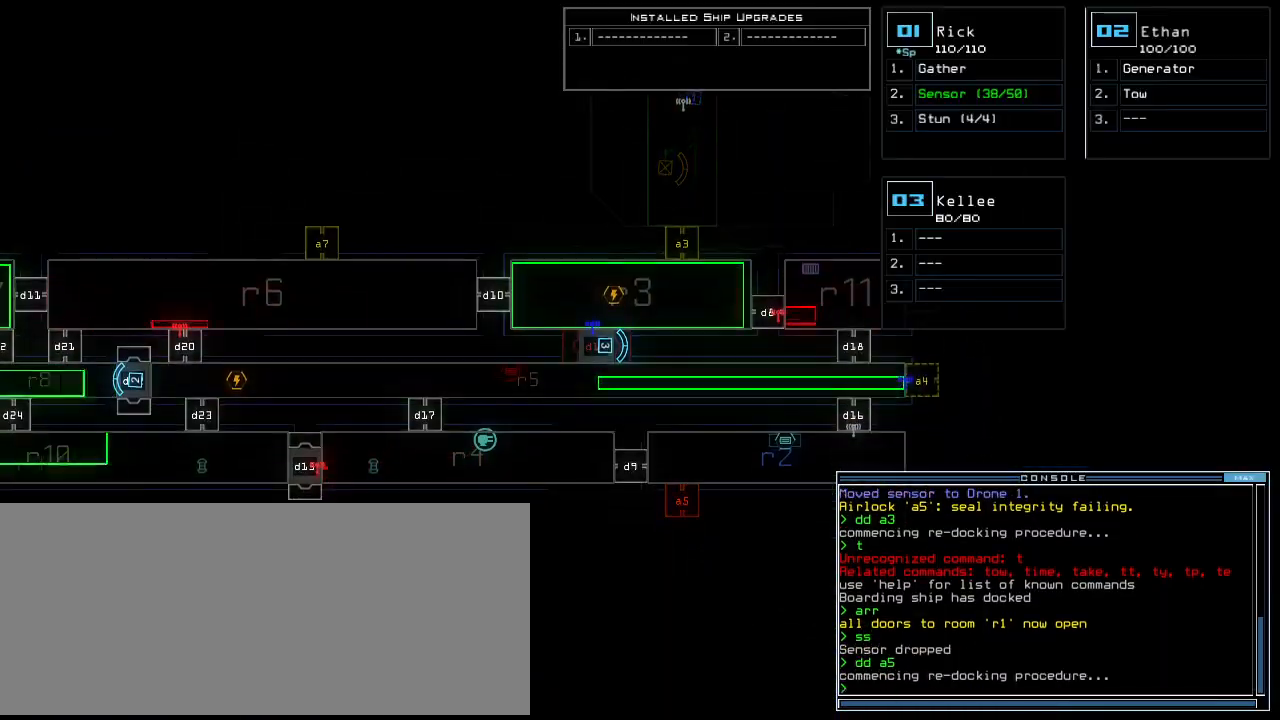
{"keys": [], "events": []}
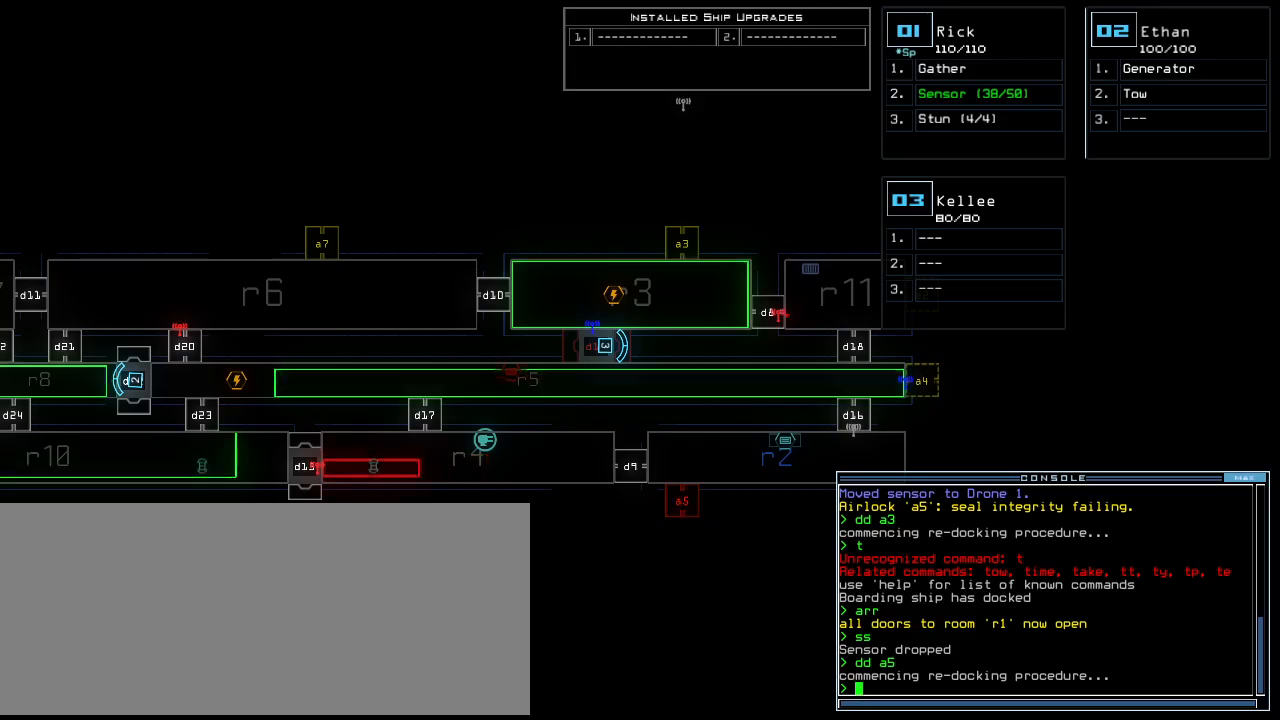
{"keys": [], "events": []}
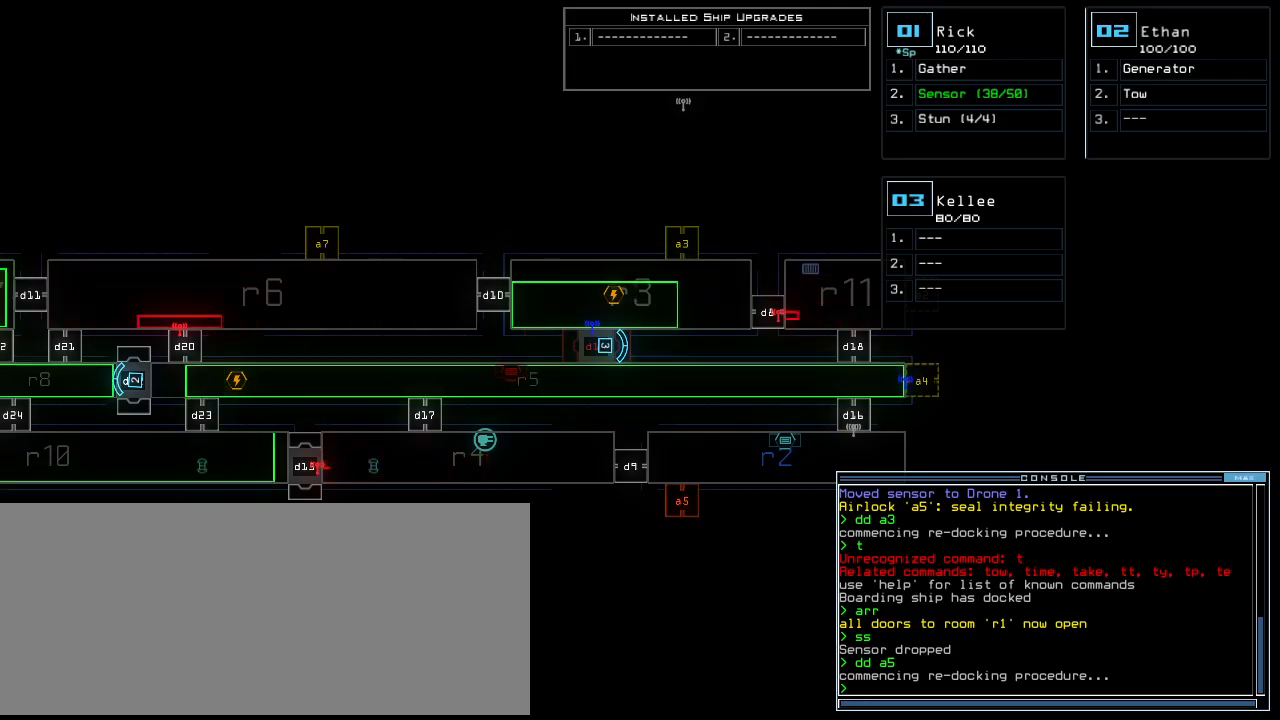
{"keys": ["down"], "events": [[60, "2", "down"], [160, "down", "down"], [180, "2", "up"]]}
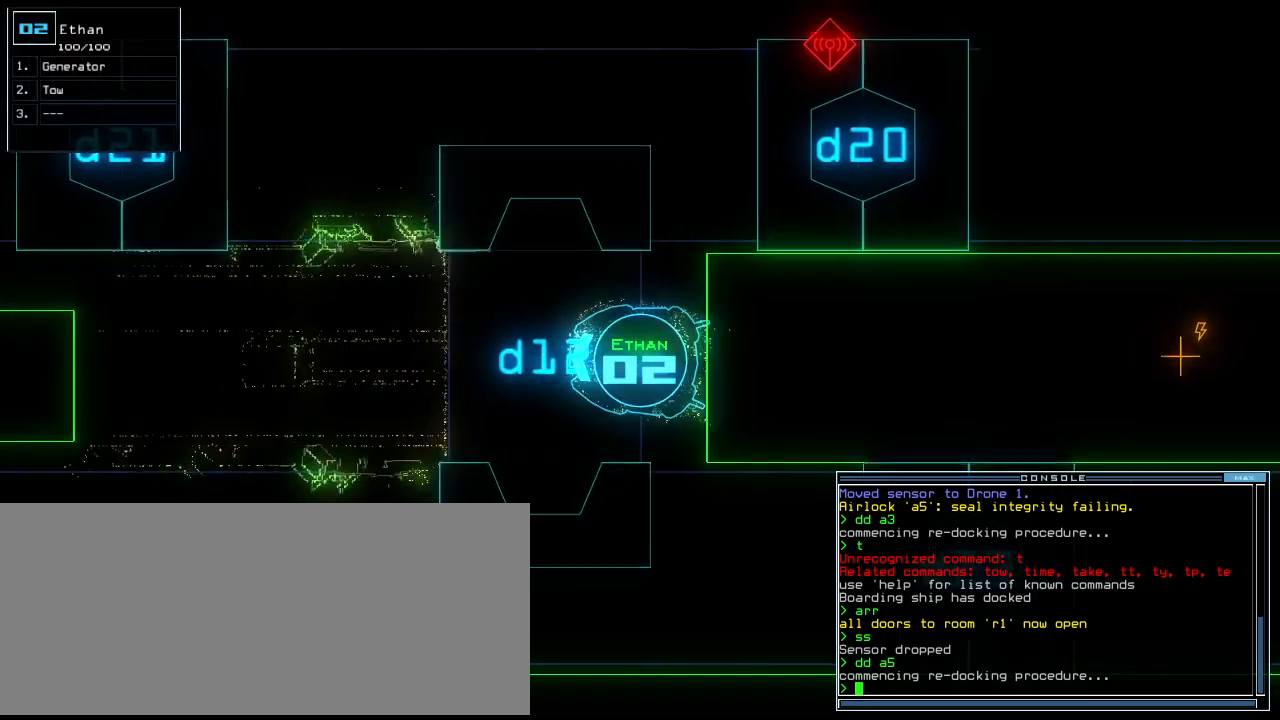
{"keys": ["down"], "events": []}
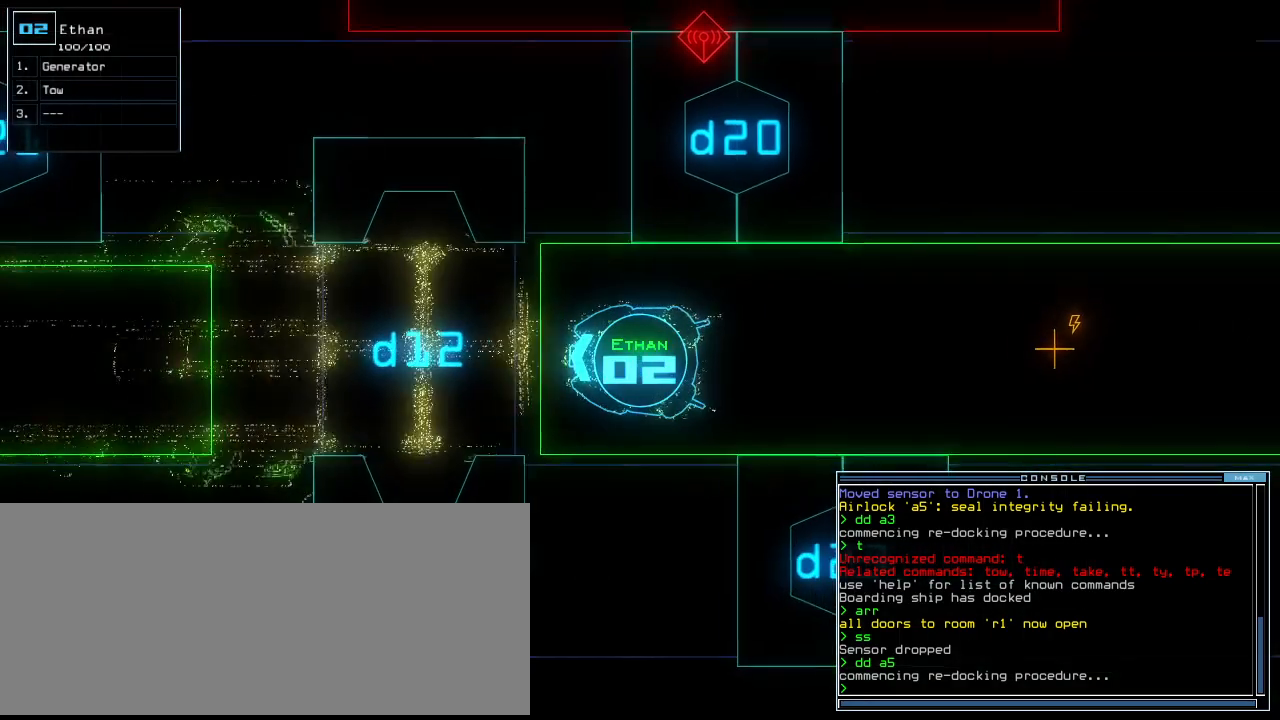
{"keys": ["down"], "events": [[300, "g", "down"], [340, "g", "up"]]}
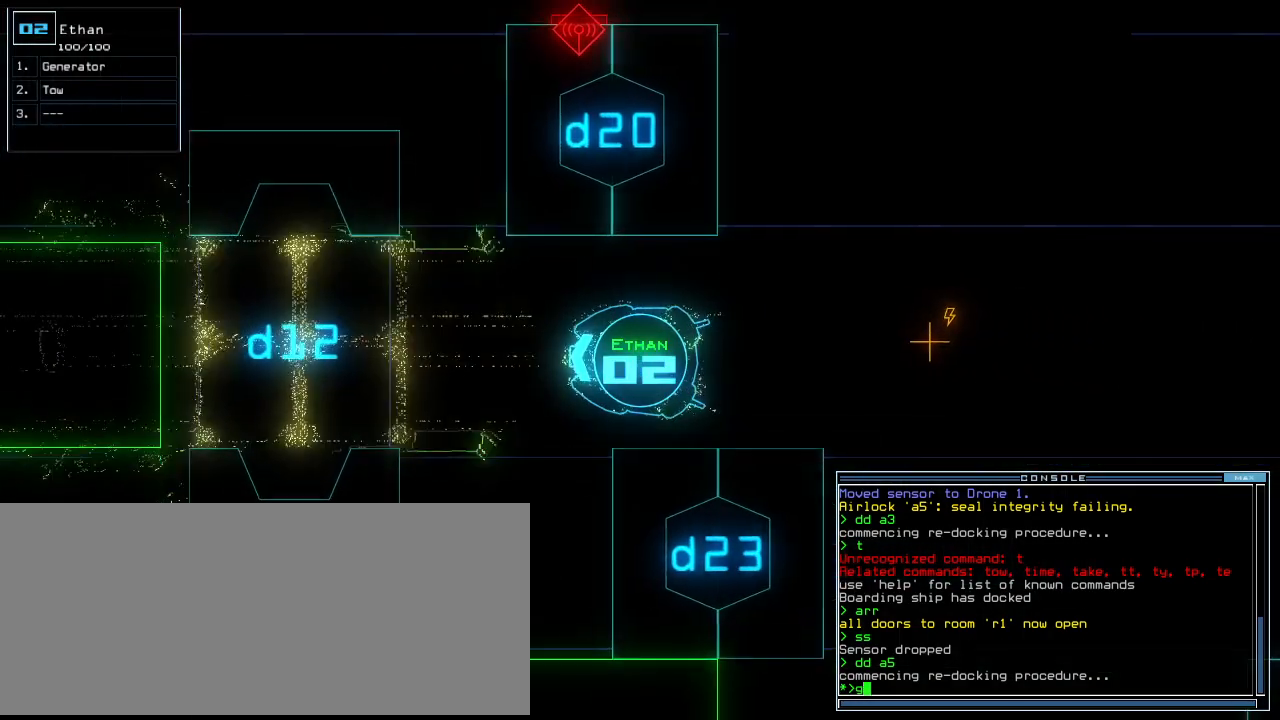
{"keys": ["down"], "events": []}
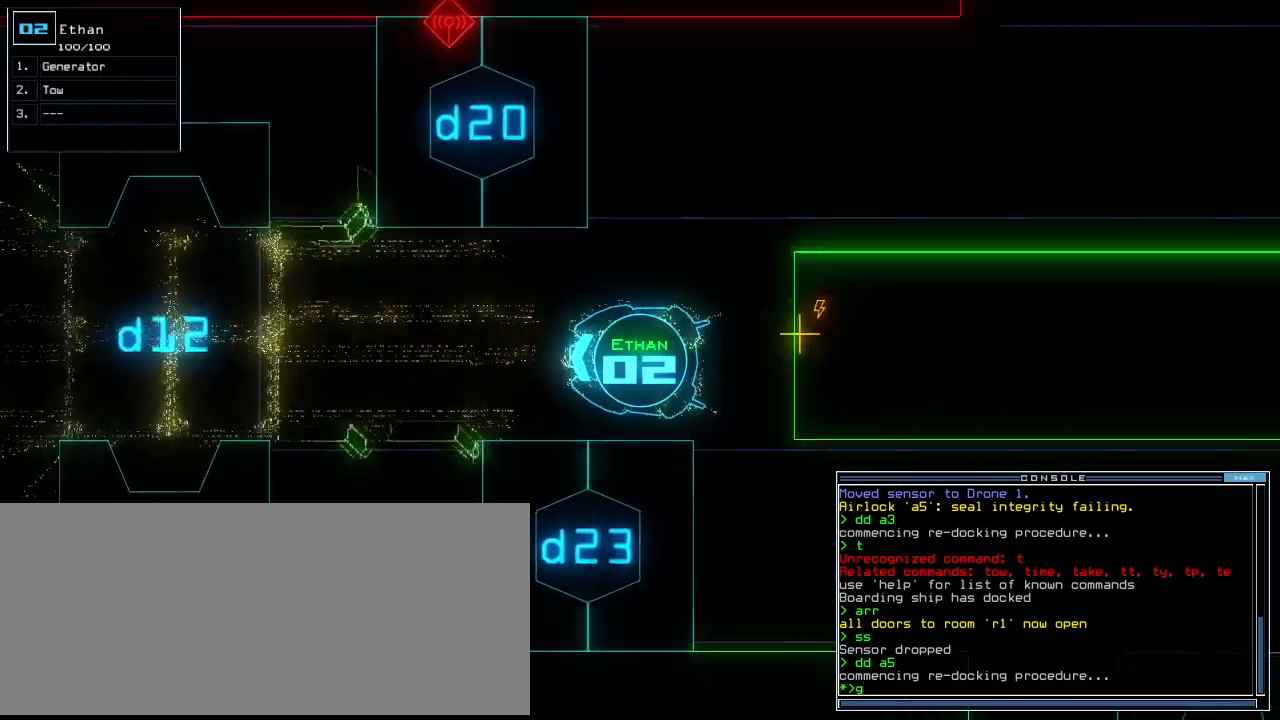
{"keys": ["right"]}
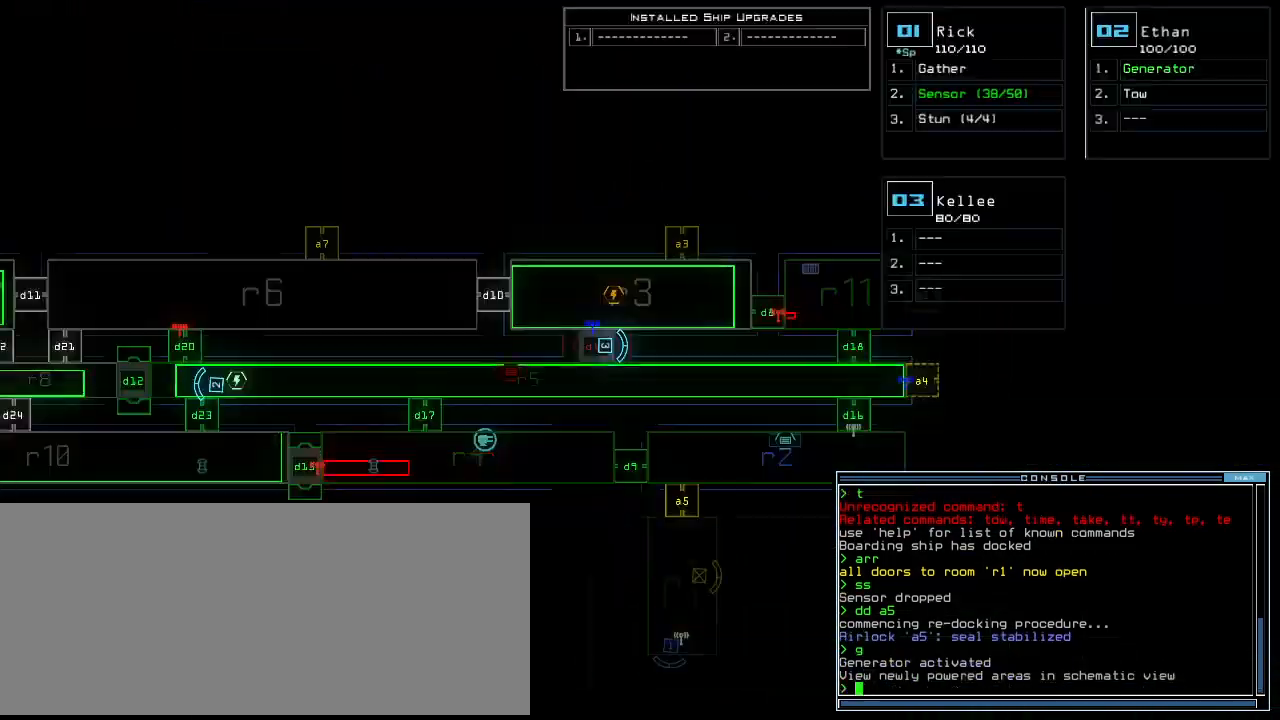
{"keys": [], "events": [[440, "right", "up"]]}
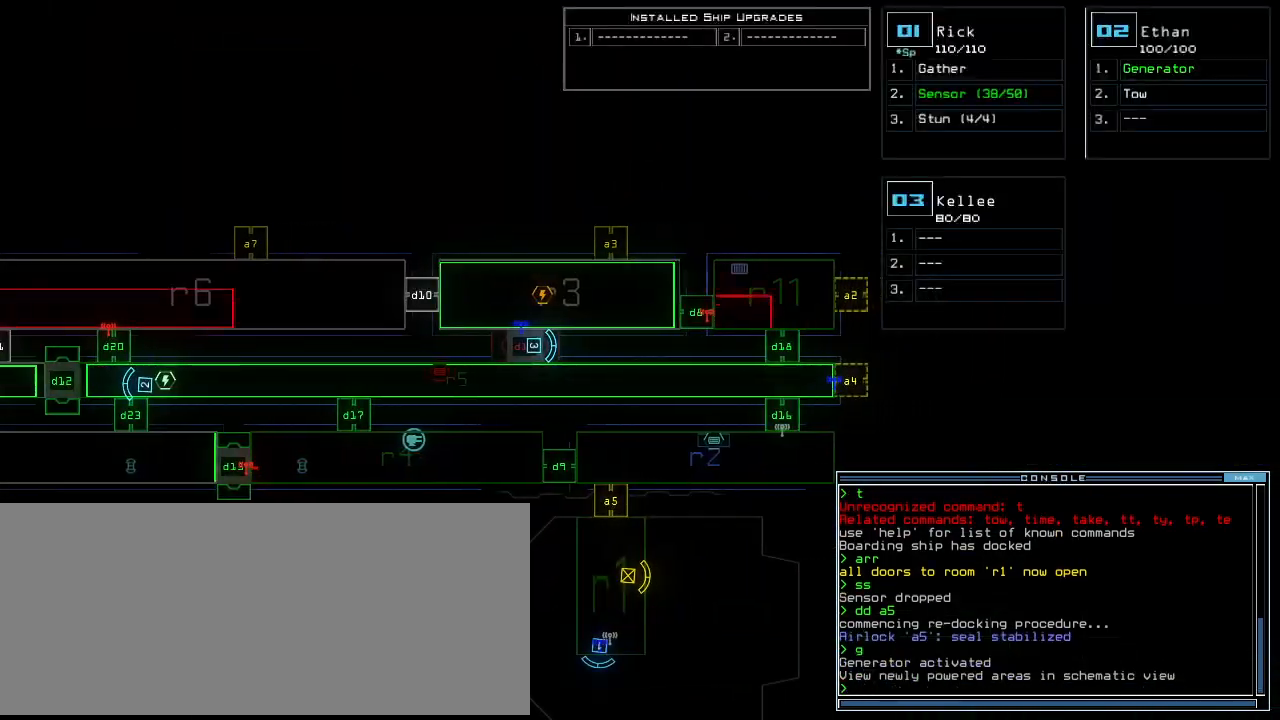
{"keys": [], "events": []}
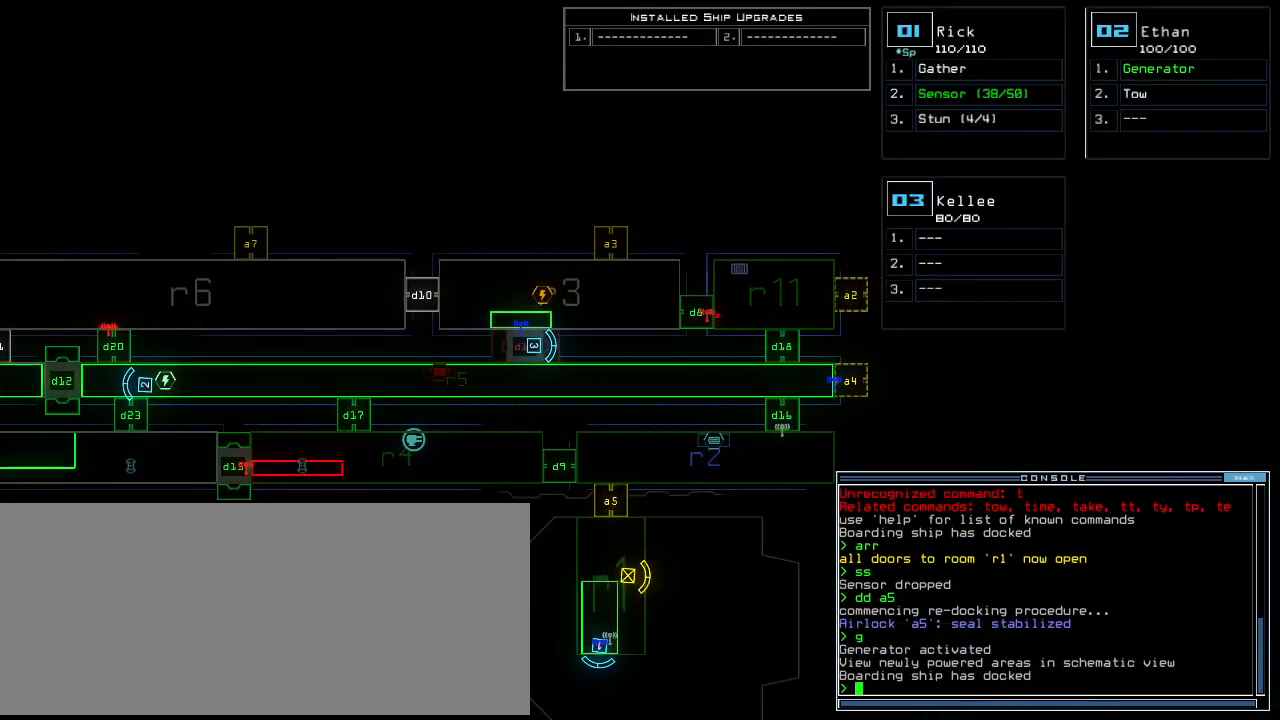
{"keys": ["left"], "events": [[480, "left", "down"]]}
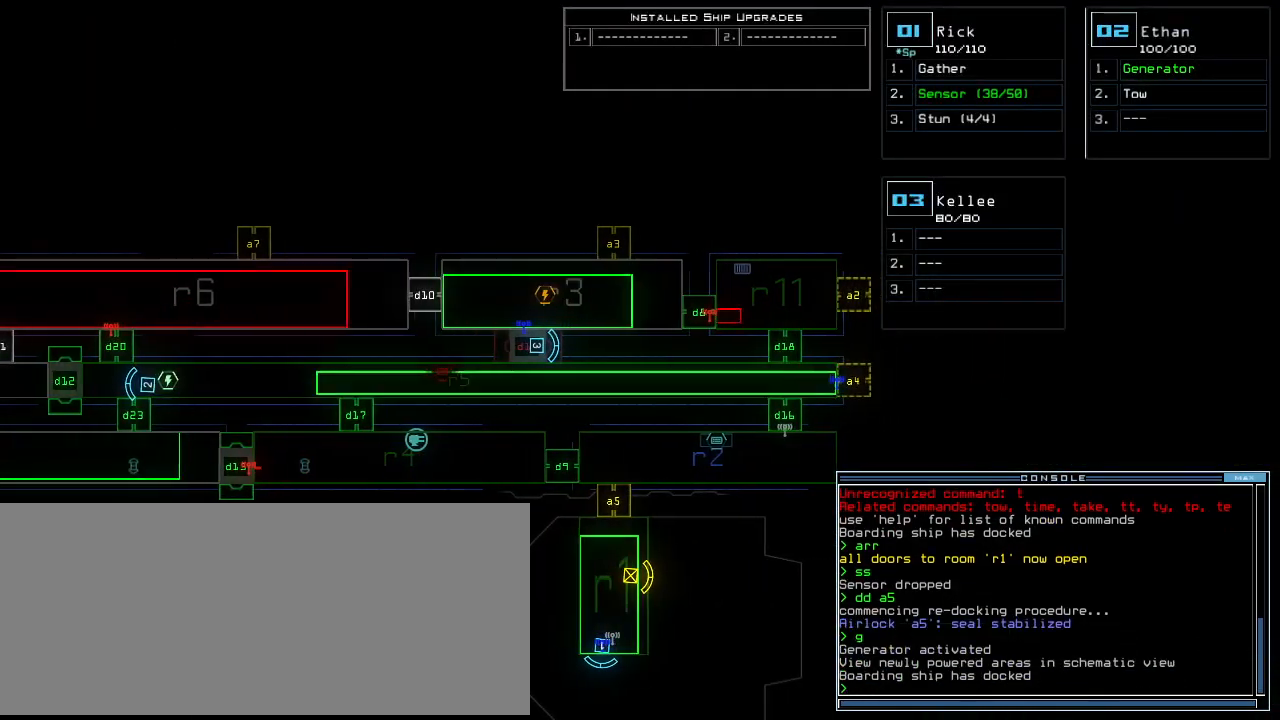
{"keys": [], "events": [[300, "left", "up"]]}
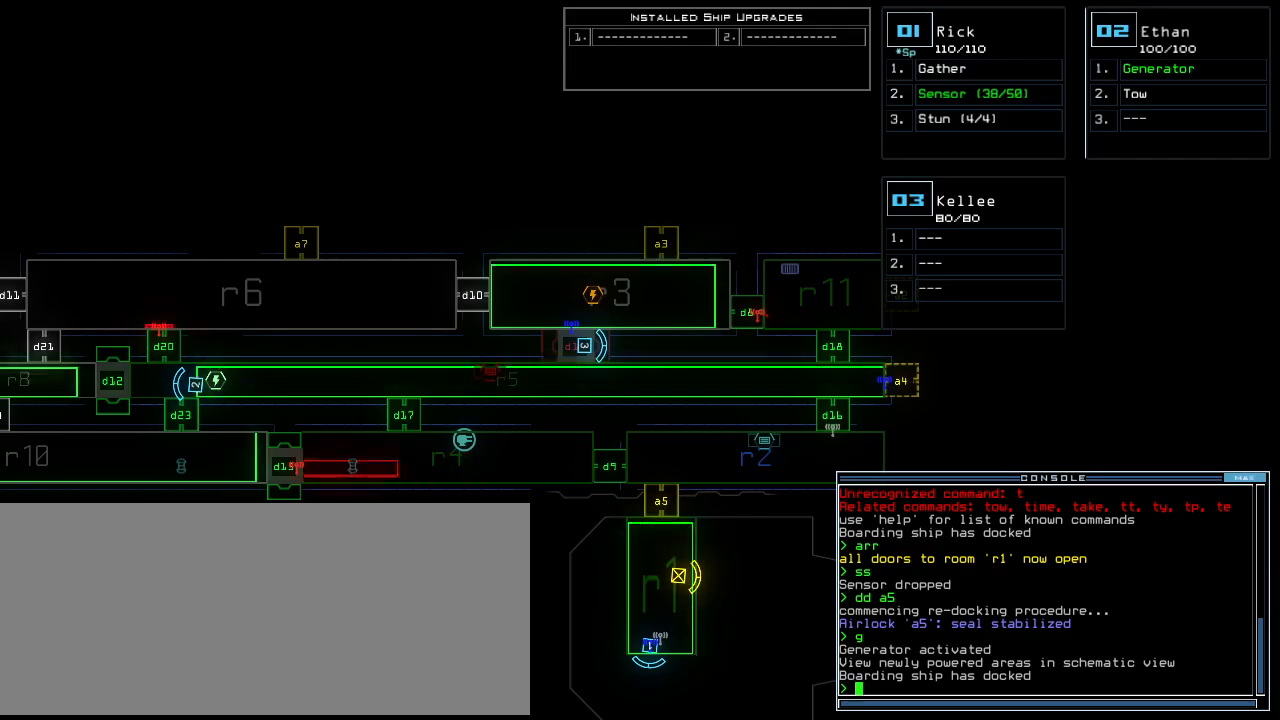
{"keys": [], "events": []}
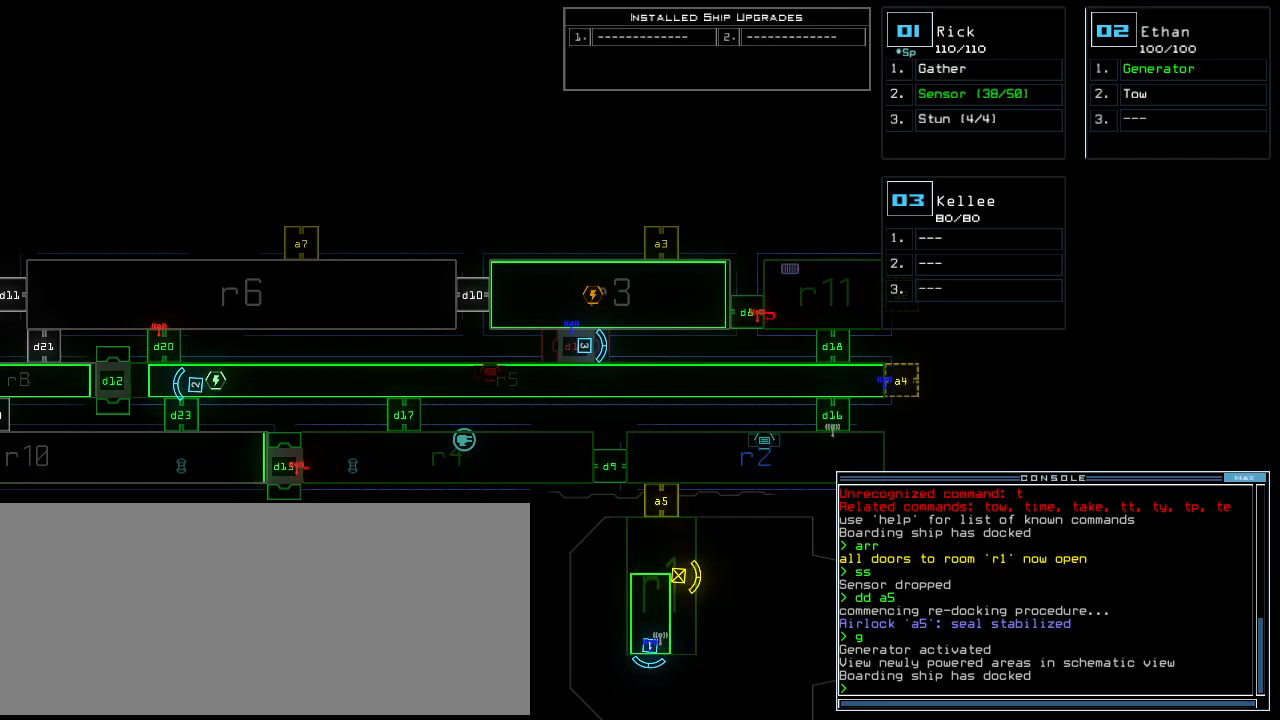
{"keys": ["left"], "events": [[40, "left", "down"]]}